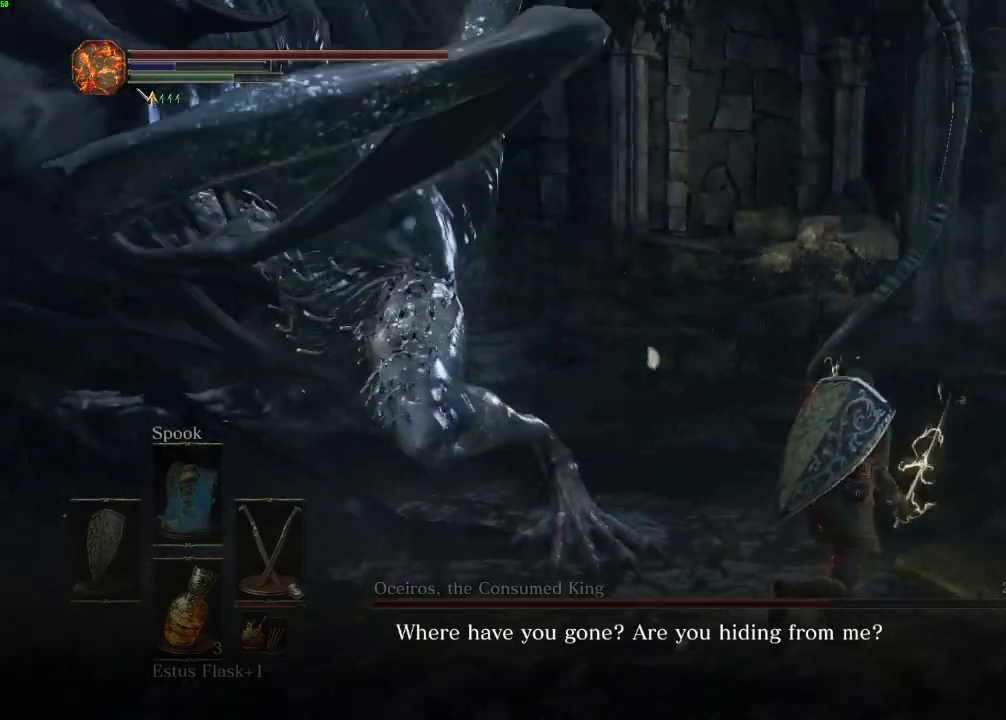
Gameplay with keyboard and mouse; each line is a JSON object with the keys and mouse buttons held at the frame after it. "events" lists presses ("down") and releases ("up") of "a", "d", "down", "e", "escape", "f", "left", "q", "r", "right", "s", "shift", "space", "tab", "up", "w", "x", "z", "mouse_left", "mouse_wheel", "mouse_right", "mouse_mb4" and "mouse_mb5" between this image and that frame as [ms after this image, input, new state], when the widget could be followed in between. "mouse_left", "mouse_wheel", "mouse_right", "mouse_mb4", "mouse_mb5" = the "left", "wheel", "right", "mb4", "mb5" buttons of the "mouse" list. No other keys are recorded. "wheel" means that the mouse wheel is clicked or scrolled. Mouse movement is not recorded.
{"keys": ["d", "w"], "mouse": [], "events": []}
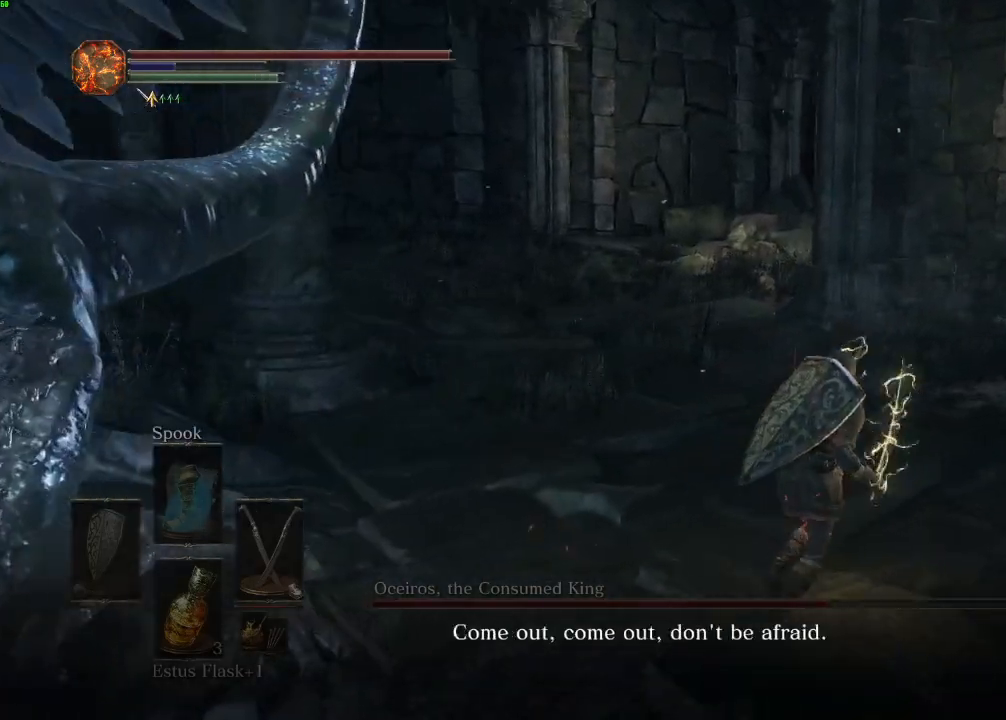
{"keys": [], "mouse": [], "events": [[233, "d", "up"], [483, "w", "up"]]}
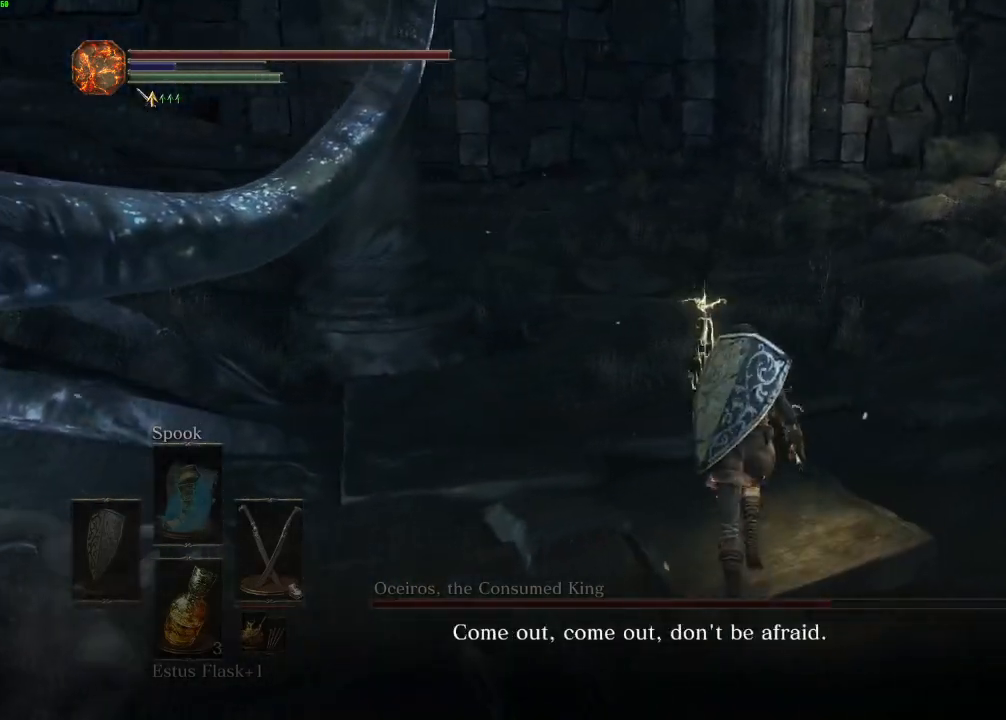
{"keys": ["w"], "mouse": [], "events": [[267, "w", "down"], [317, "mouse_right", "down"], [483, "mouse_right", "up"]]}
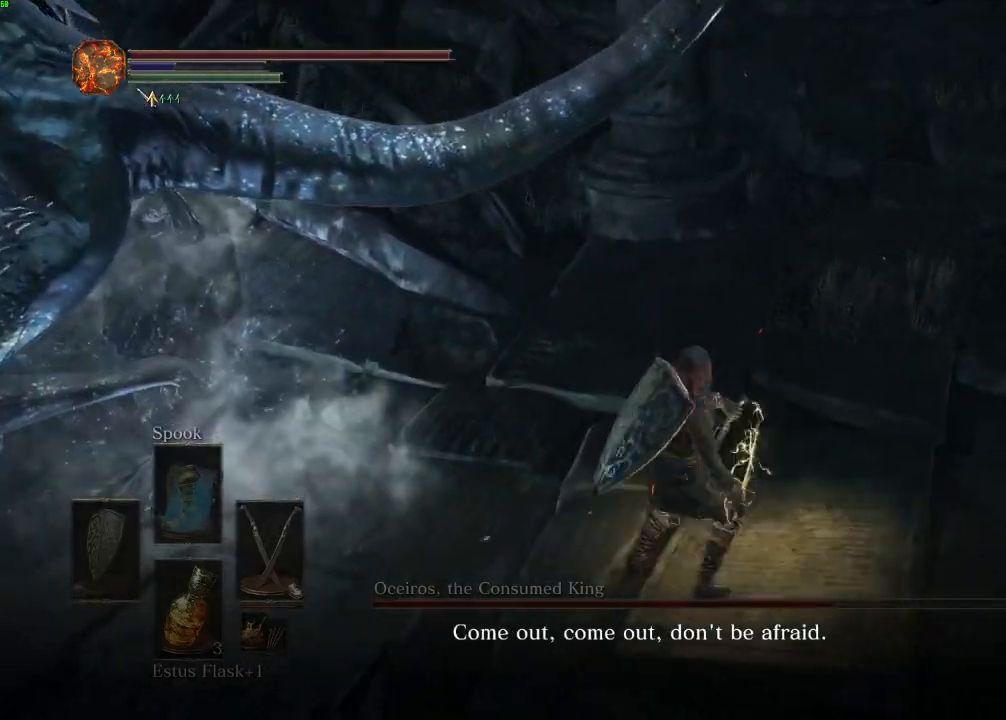
{"keys": ["d", "w"], "mouse": ["right"], "events": [[350, "d", "down"], [417, "mouse_right", "down"]]}
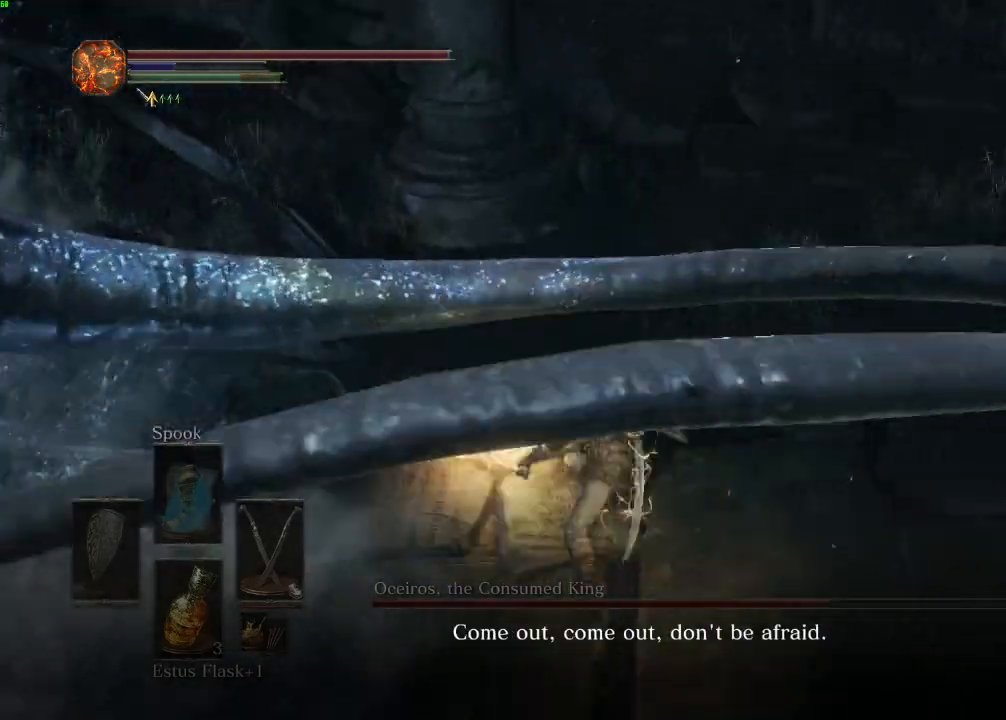
{"keys": ["d", "w"], "mouse": [], "events": [[33, "mouse_right", "up"]]}
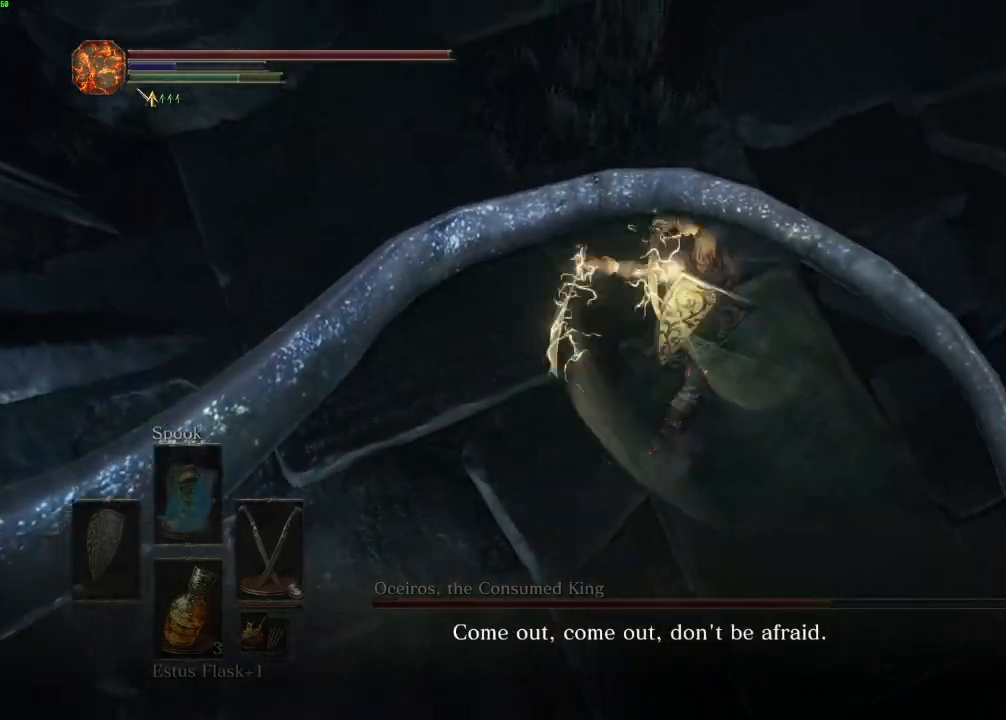
{"keys": ["a", "w"], "mouse": [], "events": [[150, "mouse_right", "down"], [167, "d", "up"], [267, "mouse_right", "up"], [283, "a", "down"]]}
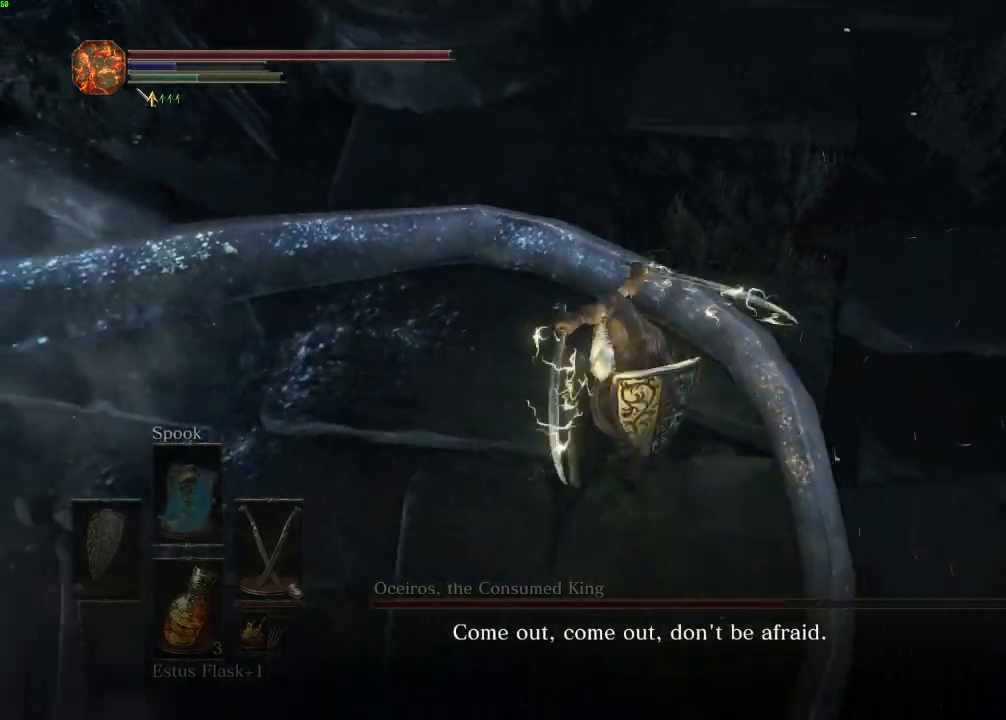
{"keys": ["d", "w"], "mouse": [], "events": [[217, "a", "up"], [233, "d", "down"], [367, "mouse_right", "down"], [483, "mouse_right", "up"]]}
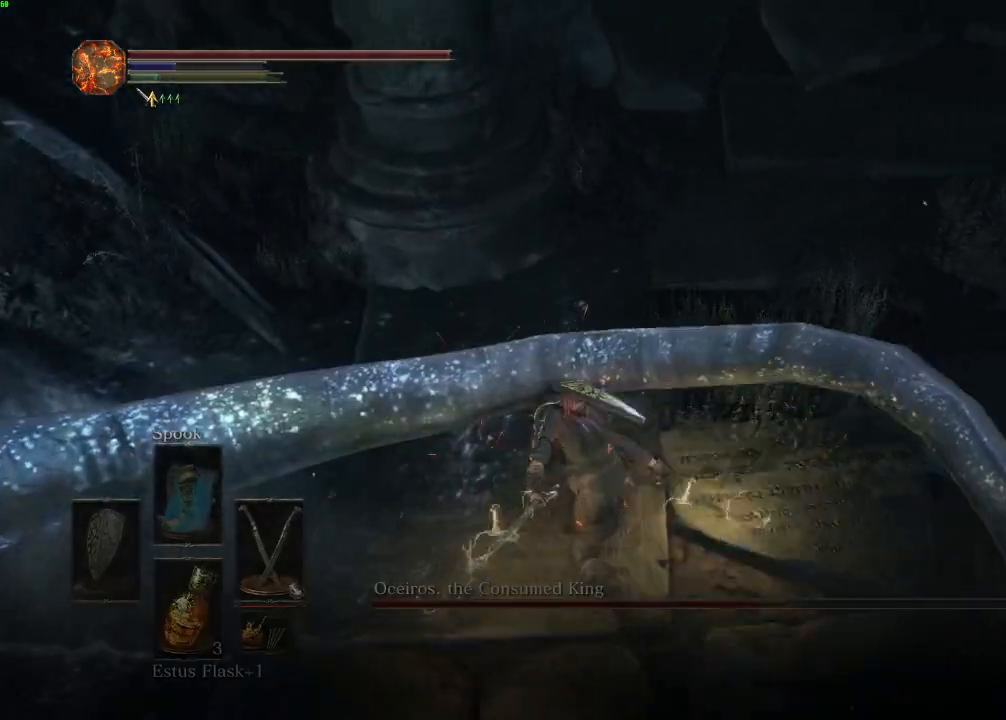
{"keys": ["d", "w"], "mouse": [], "events": [[50, "mouse_right", "down"], [150, "mouse_right", "up"]]}
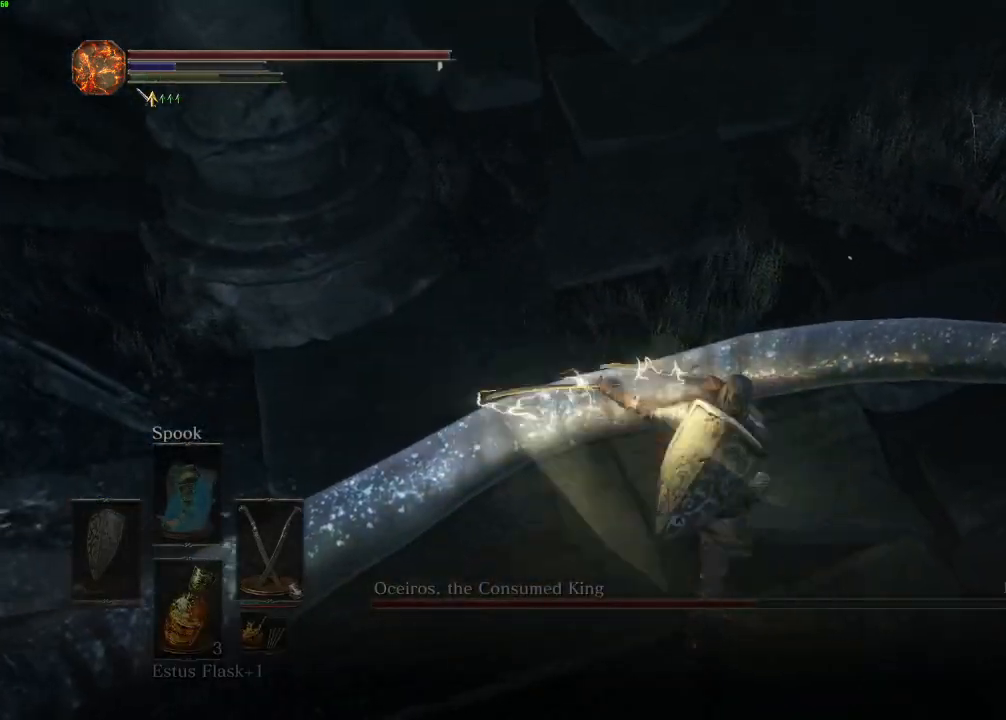
{"keys": ["s"], "mouse": [], "events": [[183, "w", "up"], [383, "s", "down"], [467, "d", "up"]]}
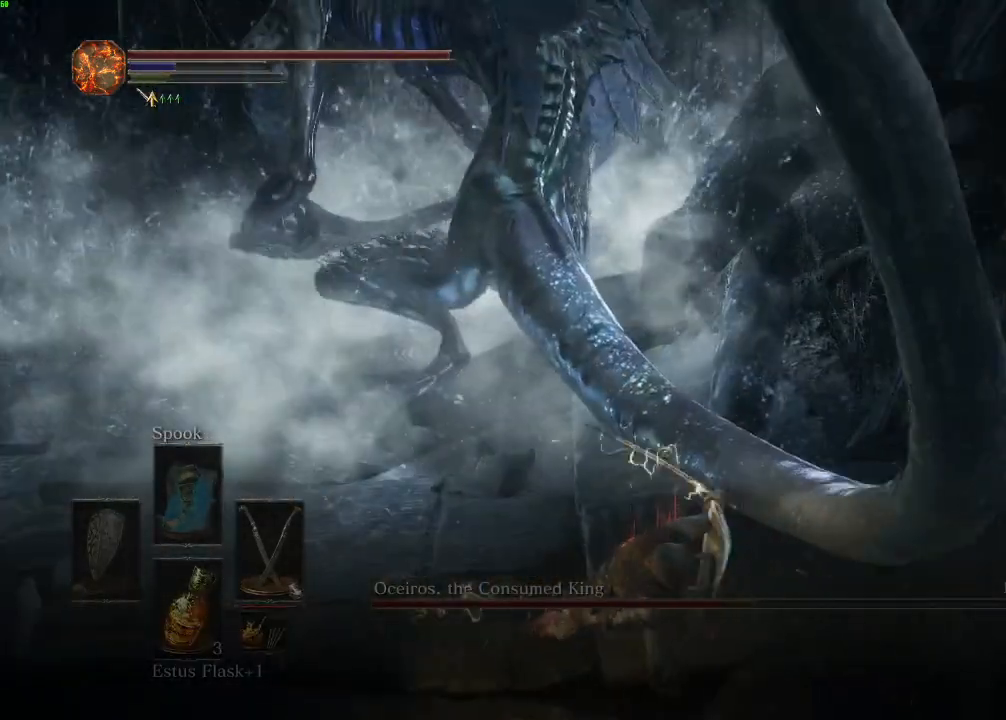
{"keys": ["d", "w"], "mouse": [], "events": [[17, "a", "down"], [83, "s", "up"], [167, "a", "up"], [483, "d", "down"], [500, "w", "down"]]}
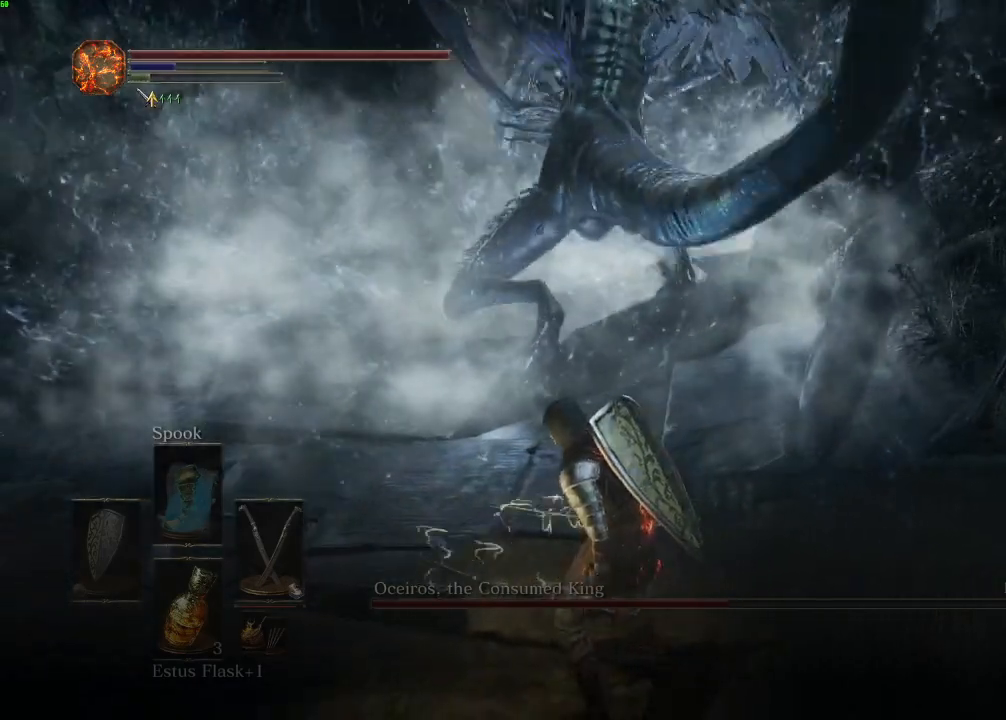
{"keys": [], "mouse": [], "events": [[200, "d", "up"], [233, "w", "up"]]}
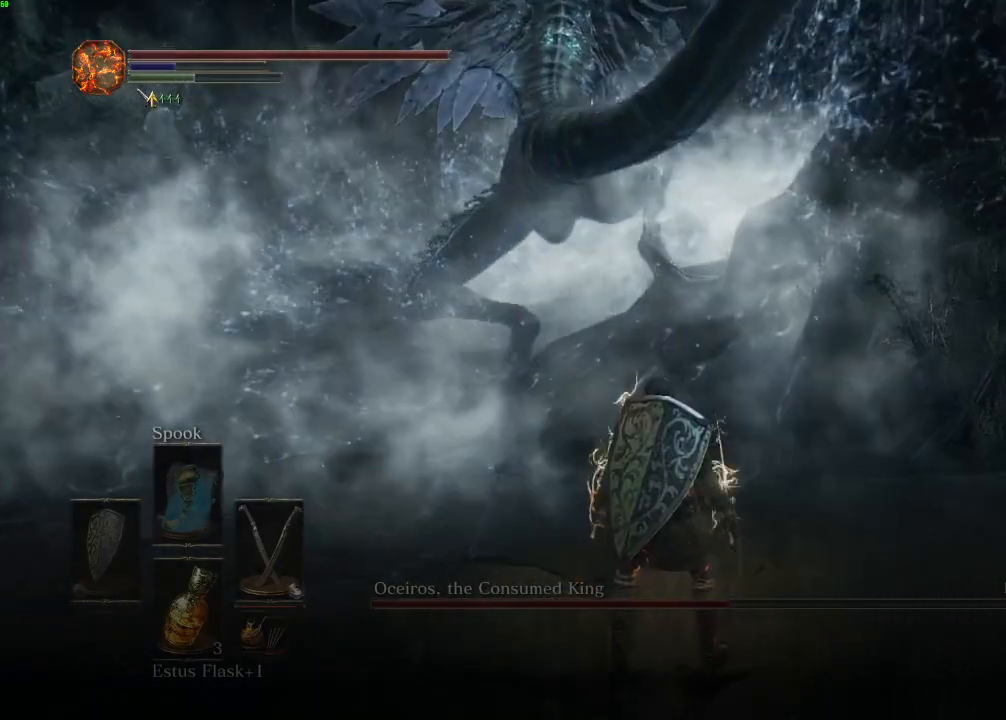
{"keys": [], "mouse": [], "events": []}
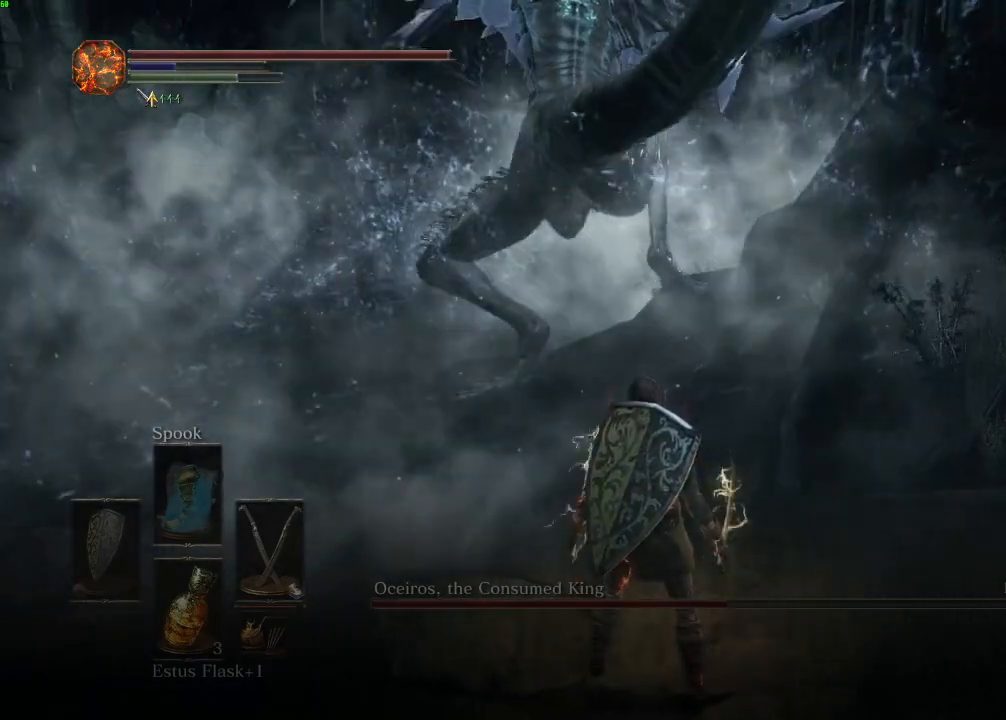
{"keys": ["w"], "mouse": [], "events": [[33, "w", "down"]]}
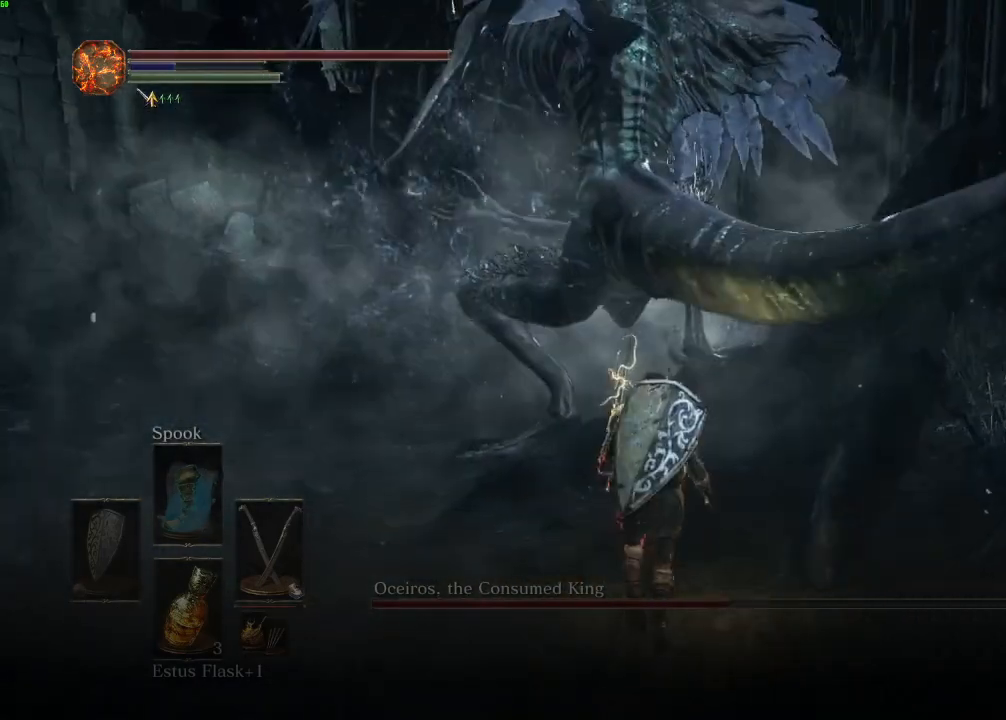
{"keys": ["w"], "mouse": [], "events": [[367, "mouse_right", "down"], [467, "mouse_right", "up"]]}
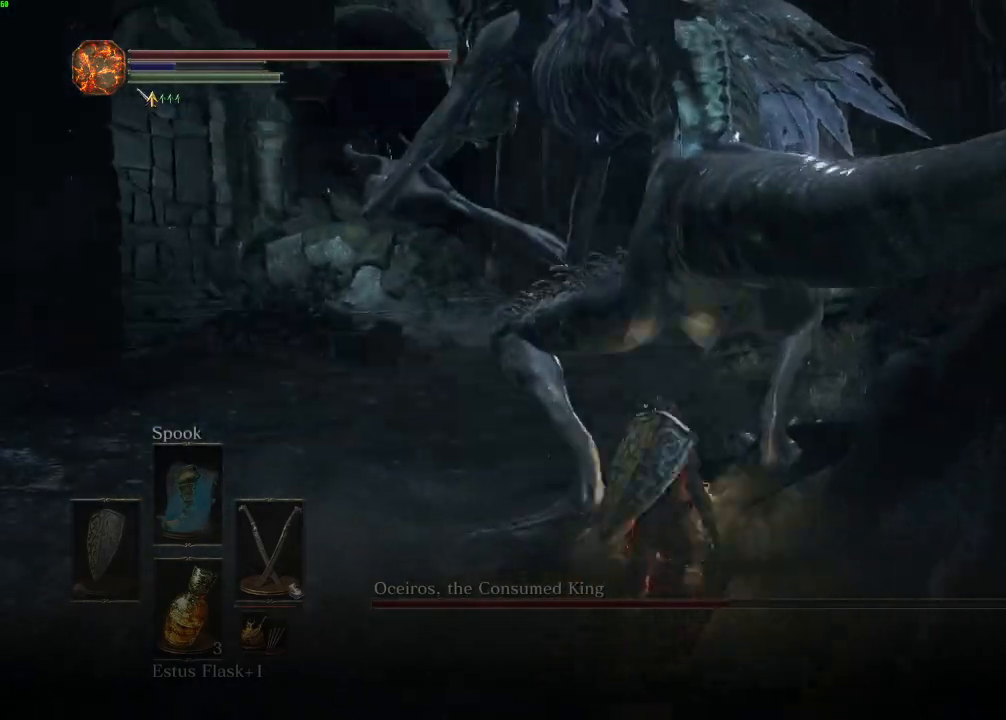
{"keys": ["w"], "mouse": ["right"], "events": [[450, "mouse_right", "down"]]}
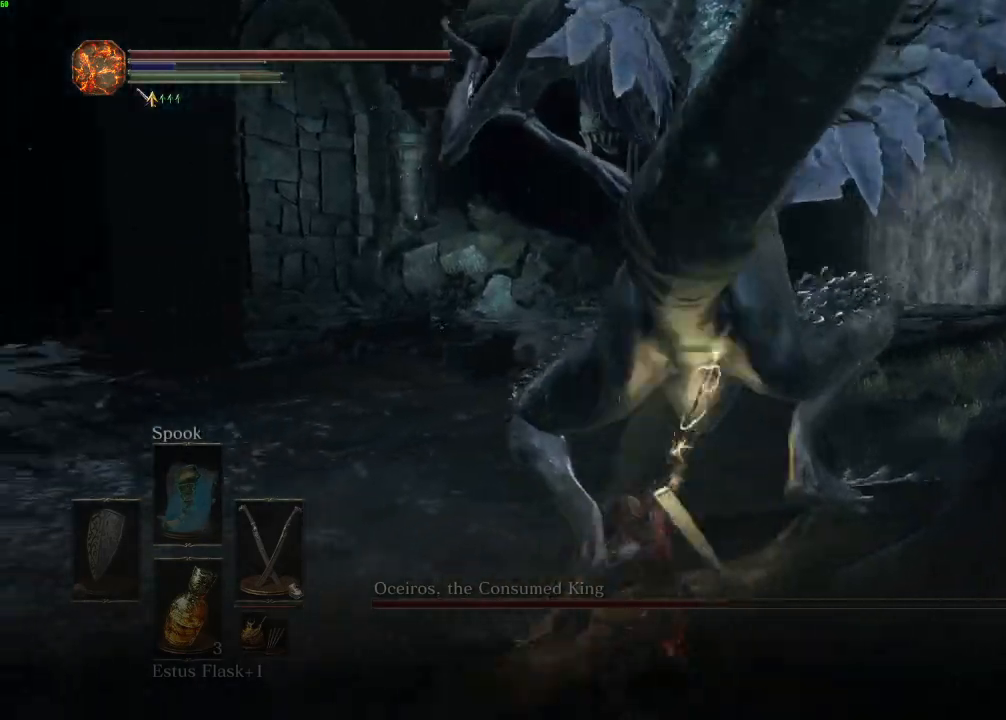
{"keys": ["w"], "mouse": [], "events": [[50, "mouse_right", "up"]]}
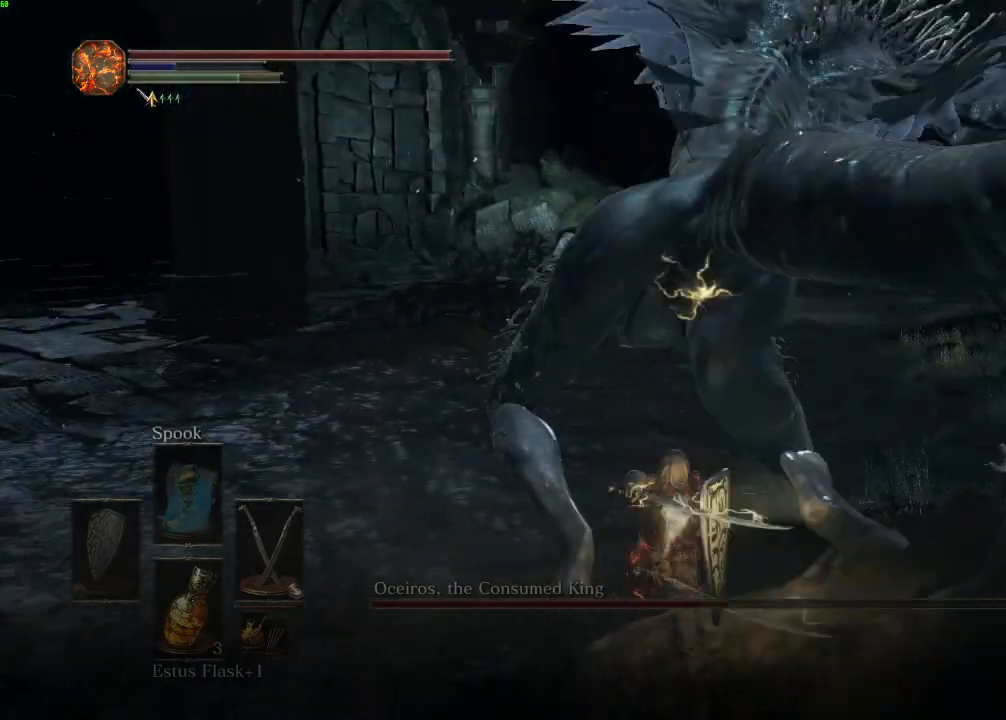
{"keys": ["w"], "mouse": [], "events": [[83, "mouse_right", "down"], [167, "mouse_right", "up"]]}
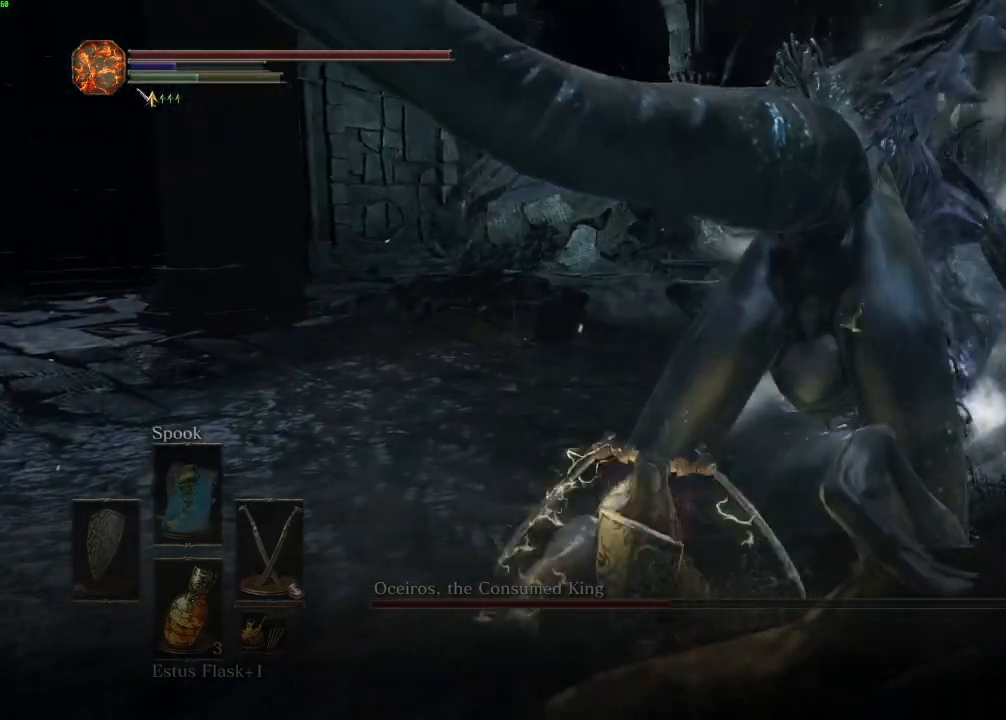
{"keys": ["w"], "mouse": [], "events": []}
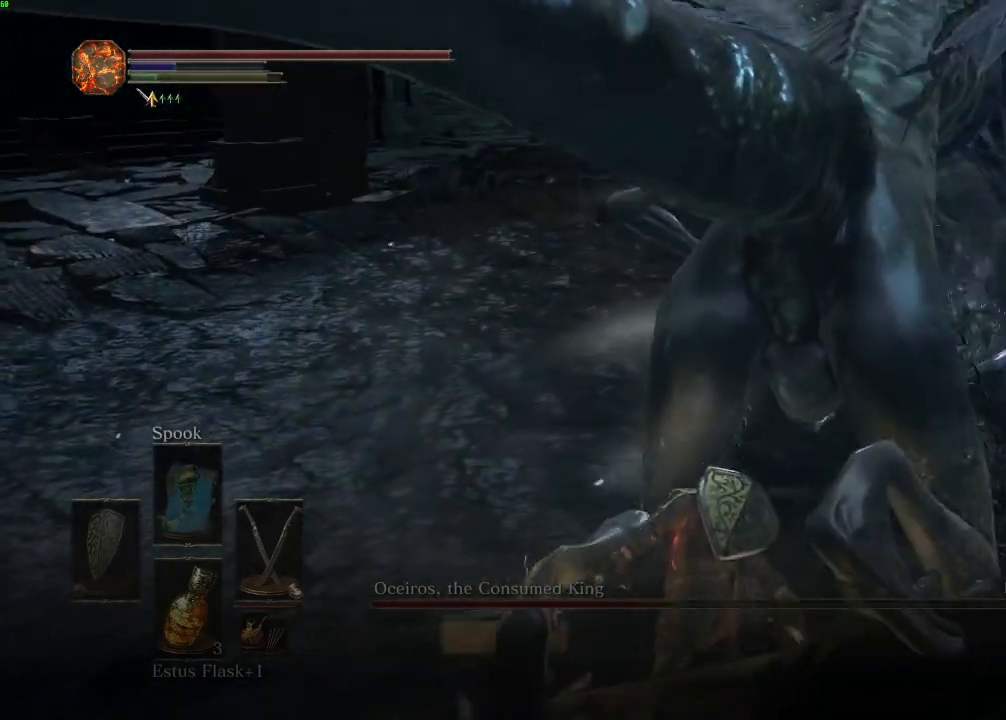
{"keys": [], "mouse": [], "events": [[383, "w", "up"]]}
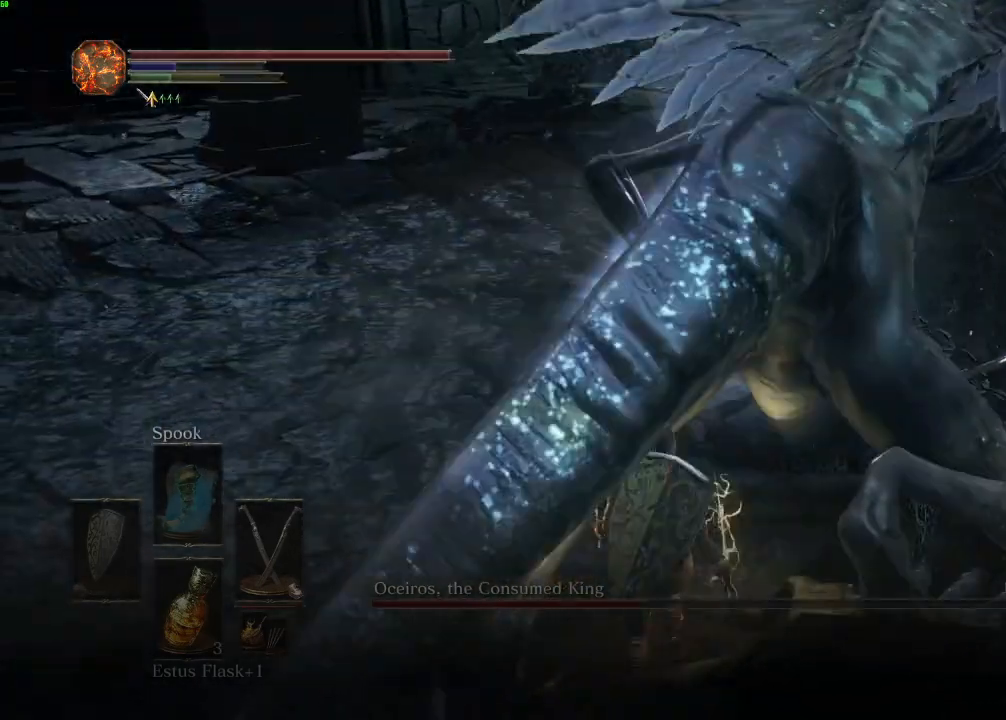
{"keys": ["w"], "mouse": [], "events": [[167, "w", "down"], [300, "w", "up"], [483, "w", "down"]]}
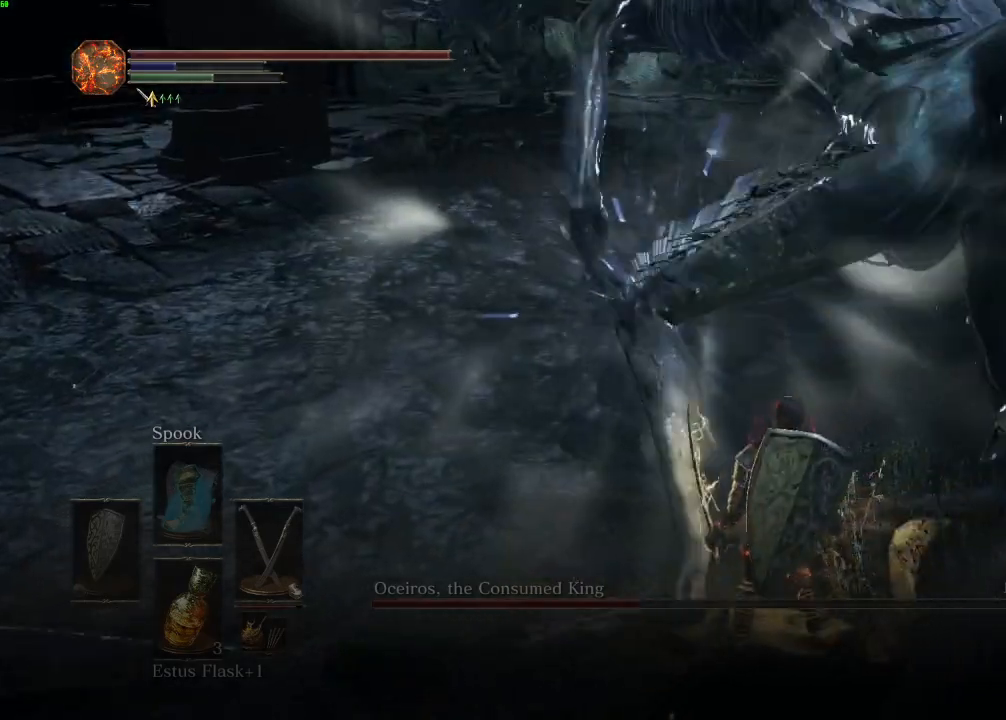
{"keys": ["w"], "mouse": [], "events": []}
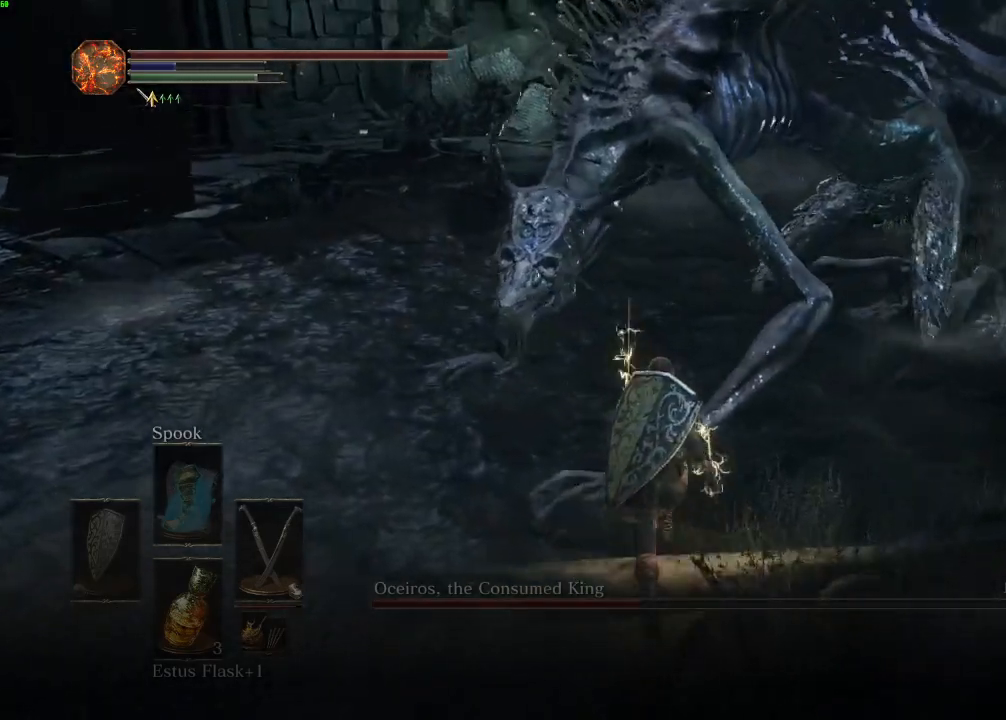
{"keys": ["w"], "mouse": ["right"], "events": [[417, "mouse_right", "down"]]}
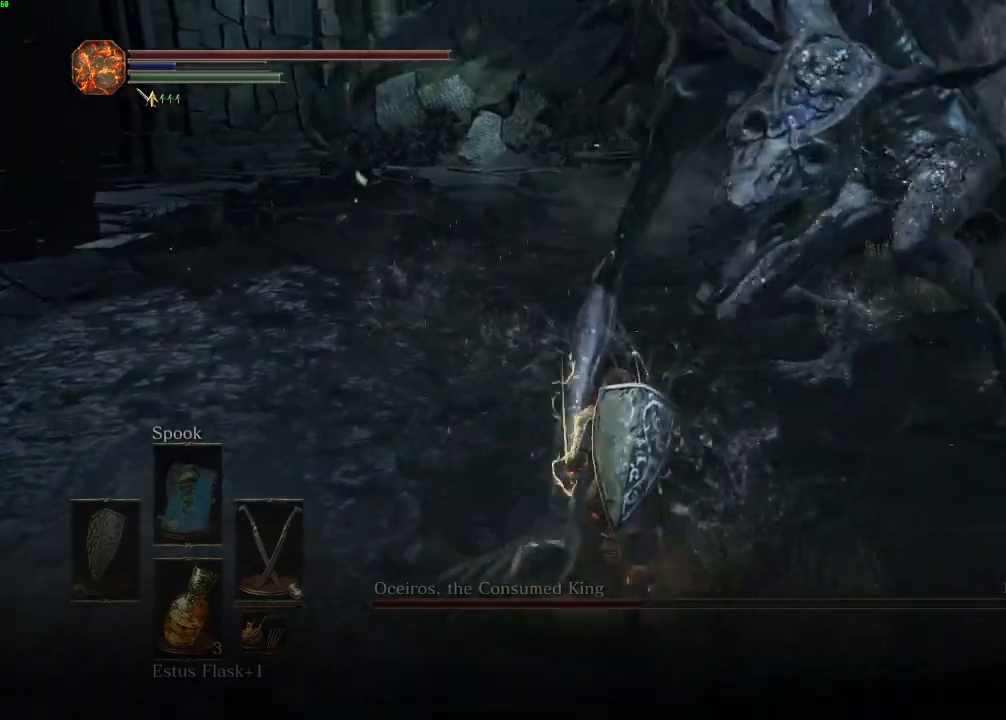
{"keys": ["a", "w"], "mouse": [], "events": [[33, "mouse_right", "up"], [267, "a", "down"]]}
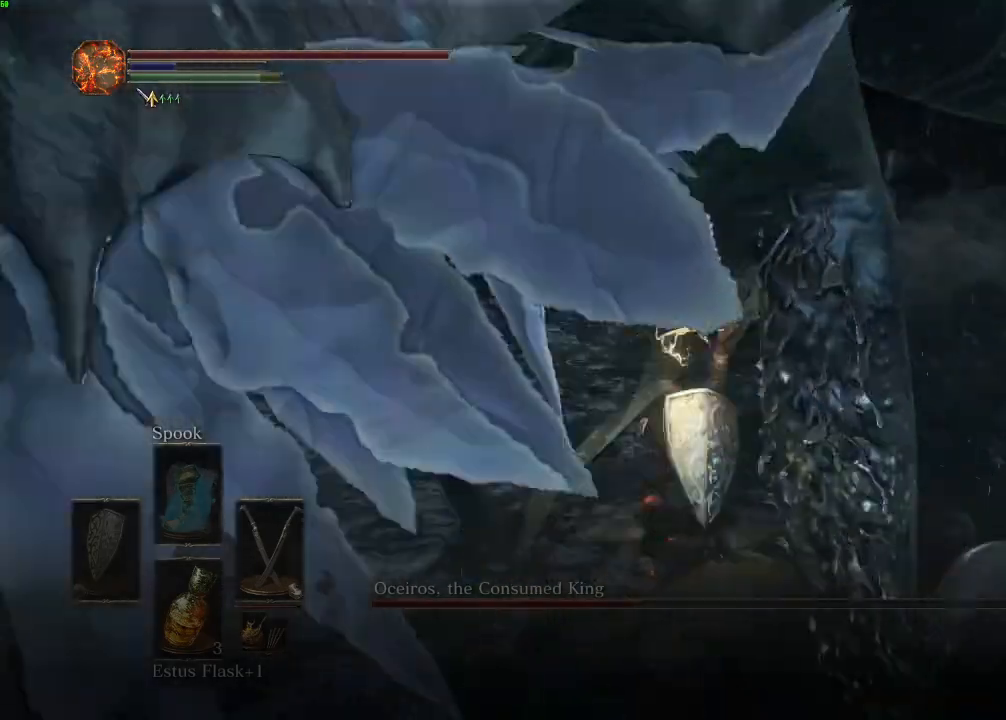
{"keys": ["space", "w"], "mouse": [], "events": [[317, "a", "up"], [433, "space", "down"]]}
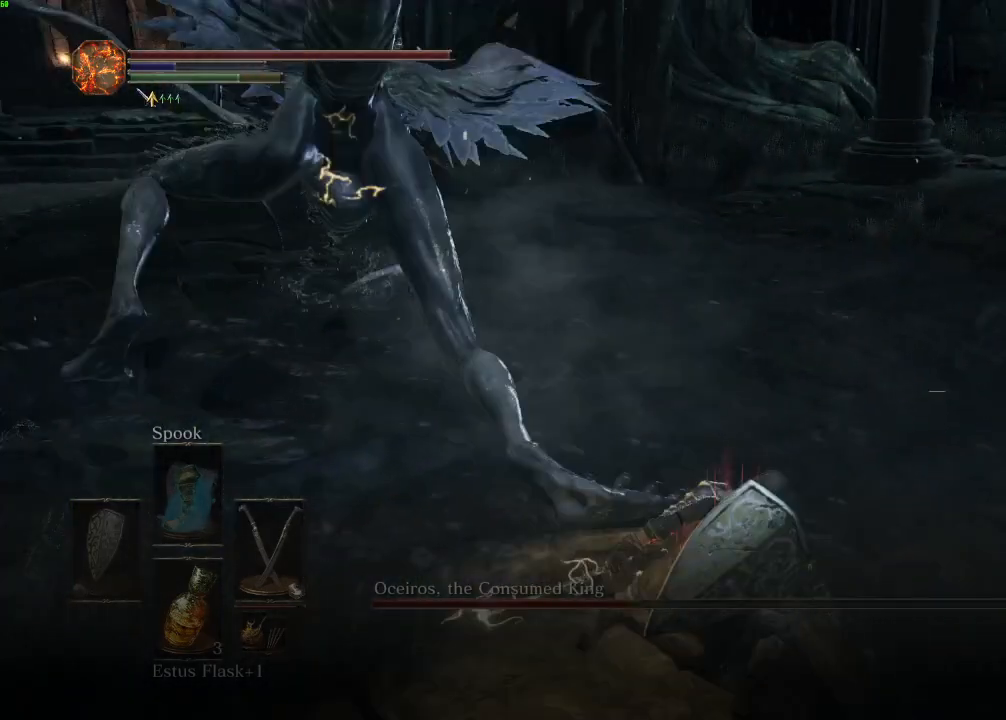
{"keys": ["space", "w"], "mouse": [], "events": []}
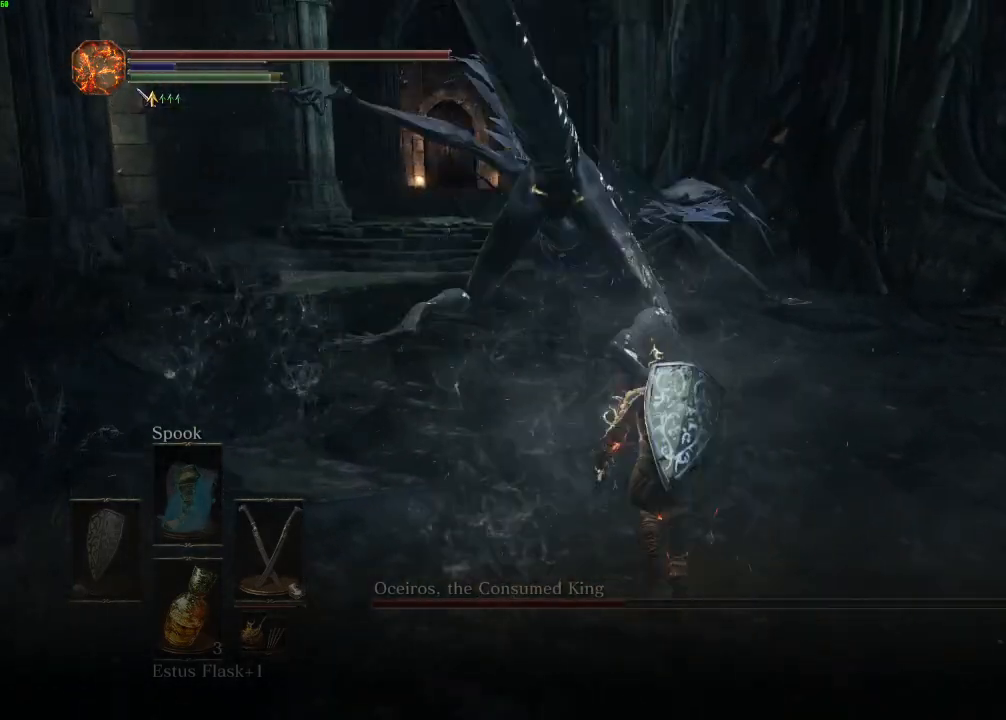
{"keys": ["space", "w"], "mouse": [], "events": []}
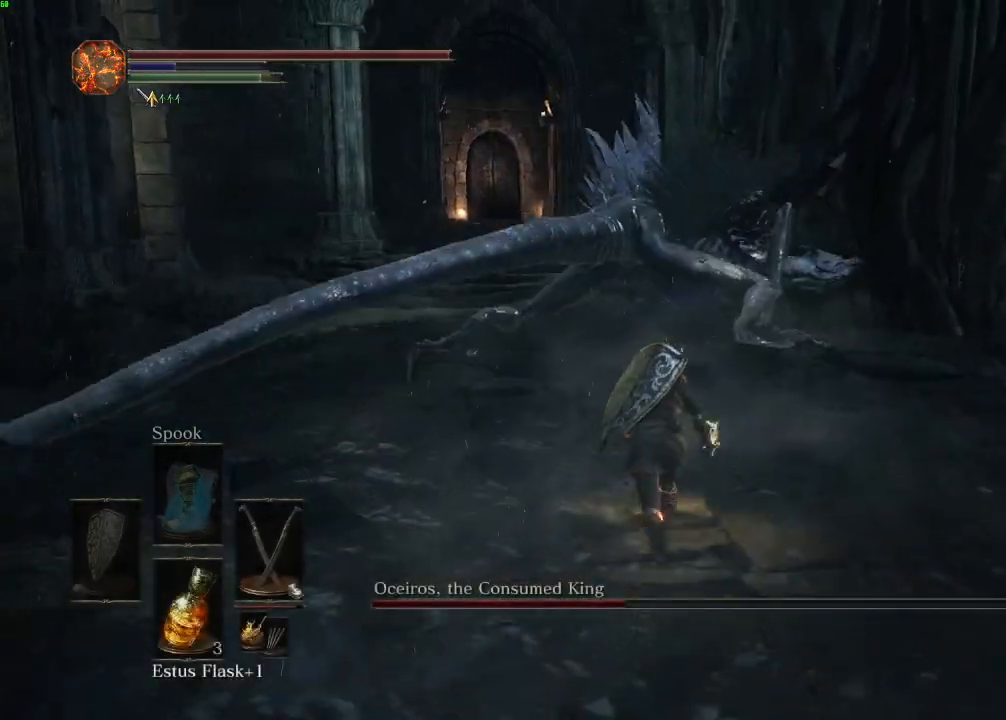
{"keys": ["space", "w"], "mouse": [], "events": []}
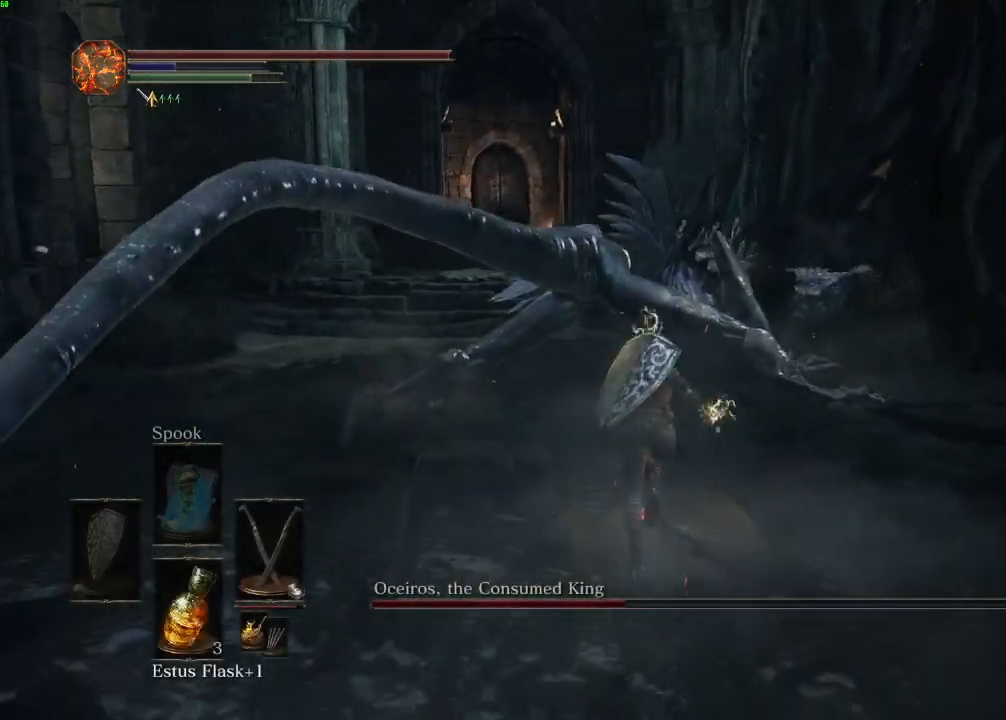
{"keys": ["w"], "mouse": [], "events": [[217, "space", "up"]]}